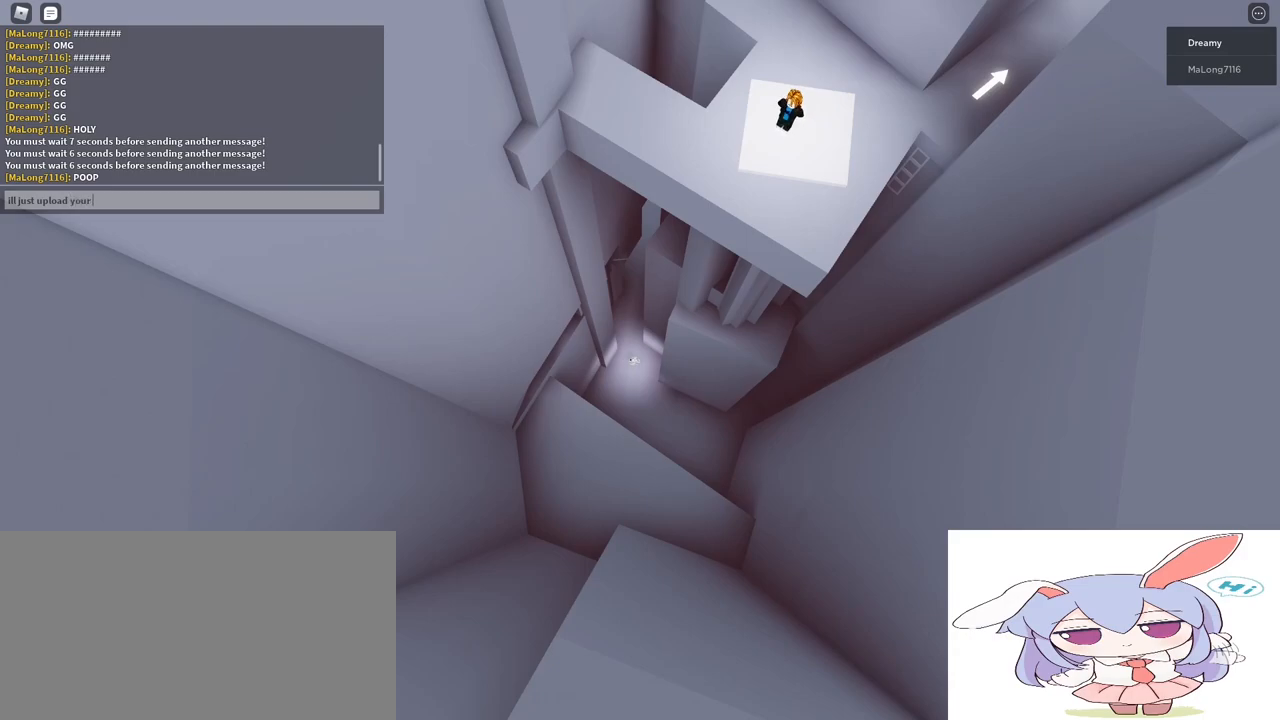
Gameplay with keyboard and mouse; each line is a JSON object with the keys and mouse buttons held at the frame after it. "events" lists presses ("down") and releases ("up") of "a", "ctrl", "d", "e", "q", "s", "shift", "space", "w", "mouse_left", "mouse_right", "mouse_mb4", "mouse_mb5", "mouse_wheel_up" and "mouse_wheel_down" between this image and that frame as [ms after this image, input, new state], when the widget could be followed in between. "mouse_left", "mouse_right", "mouse_mb4", "mouse_mb5", "mouse_wheel_up", "mouse_wheel_down" = the "left", "right", "mb4", "mb5", "wheel_up", "wheel_down" buttons of the "mouse" list. No other keys are recorded. Mouse movement is not recorded.
{"keys": ["space"], "mouse": [], "events": [[100, "space", "up"], [450, "space", "down"]]}
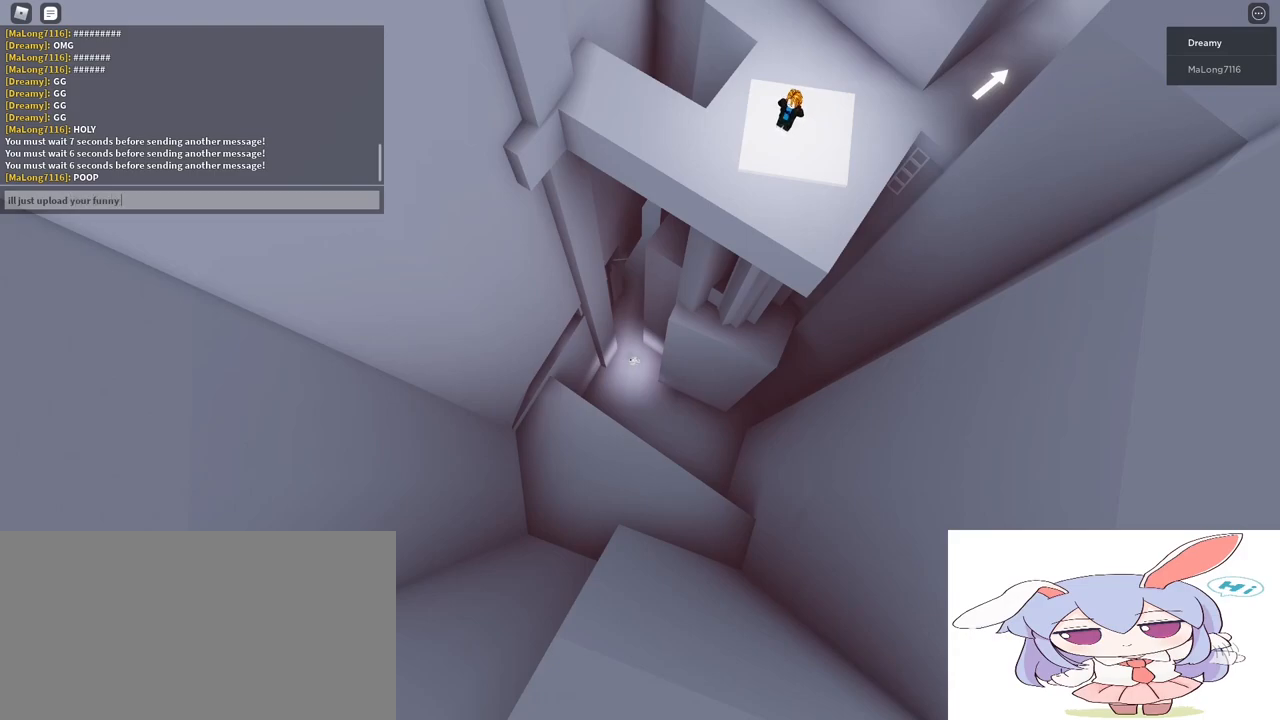
{"keys": [], "mouse": [], "events": [[83, "space", "up"]]}
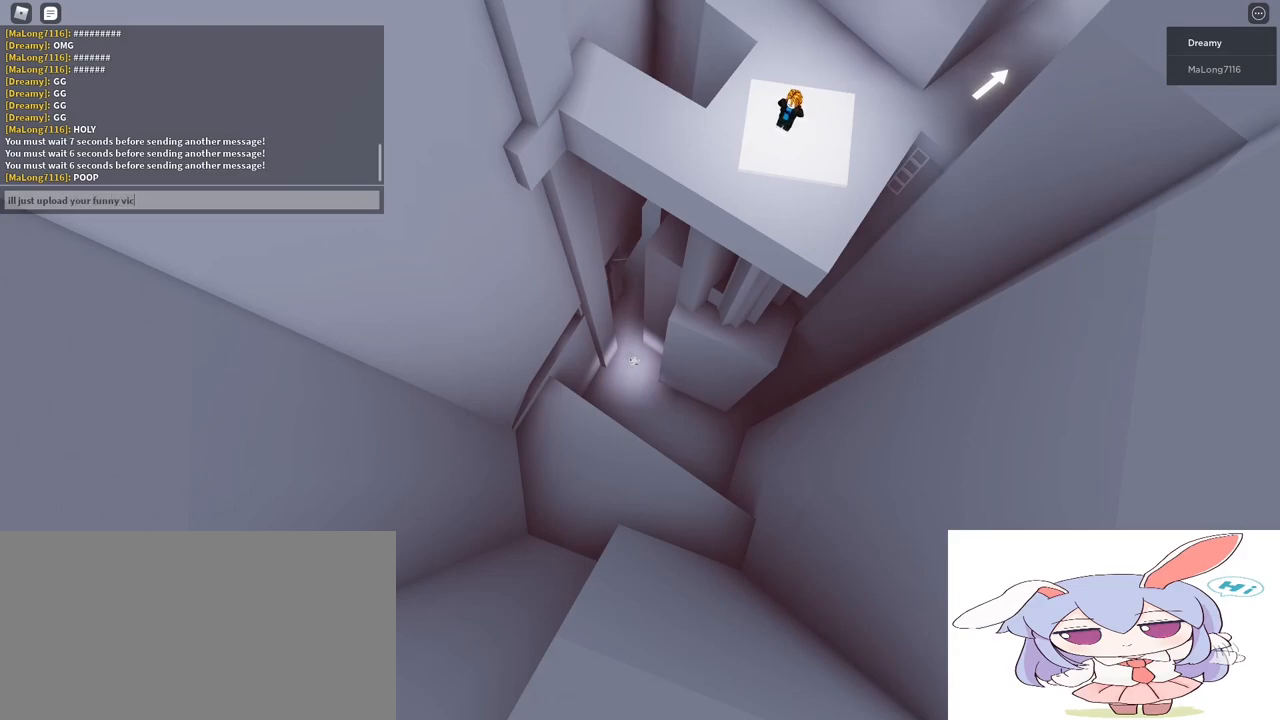
{"keys": [], "mouse": [], "events": []}
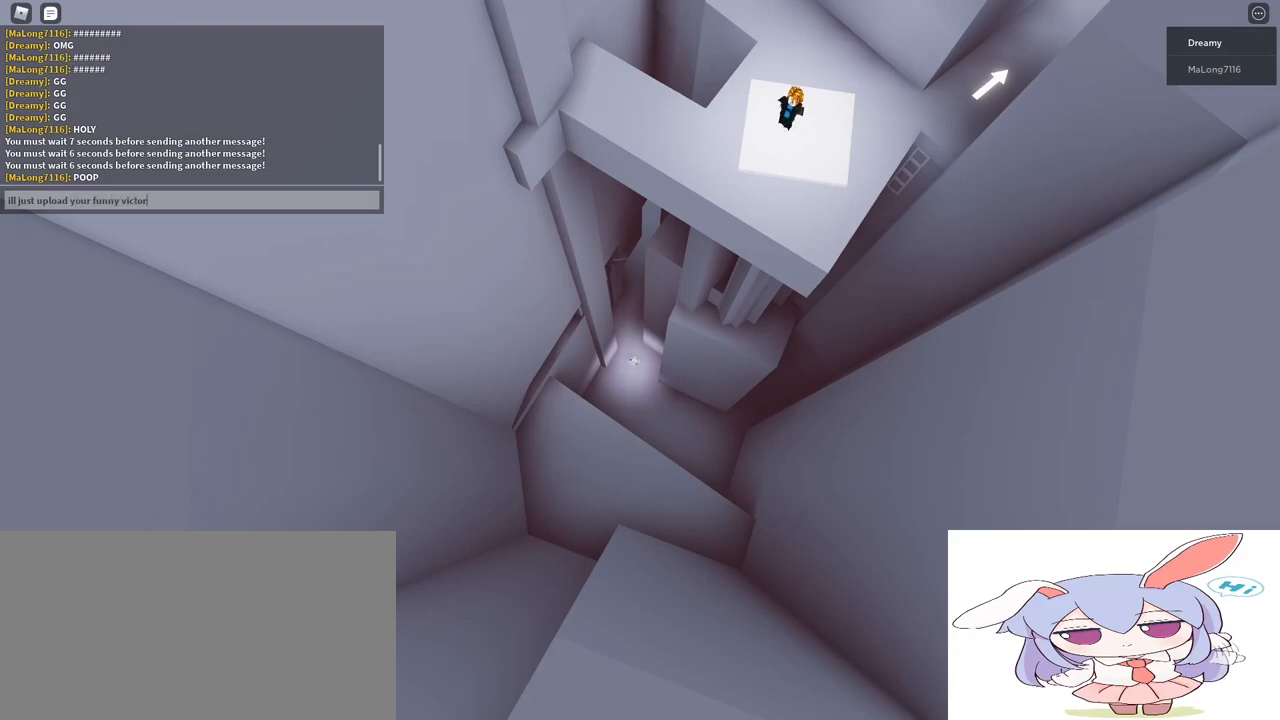
{"keys": [], "mouse": [], "events": [[300, "space", "down"], [417, "space", "up"]]}
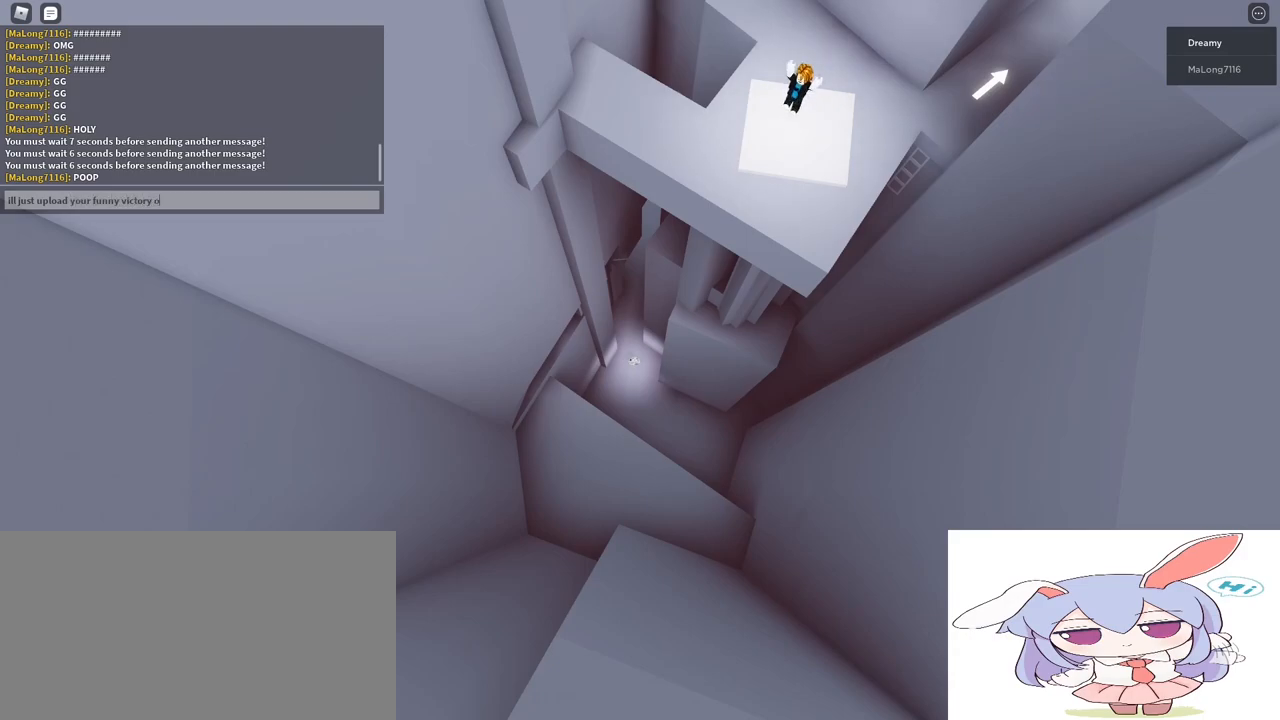
{"keys": [], "mouse": [], "events": [[117, "space", "down"], [233, "space", "up"]]}
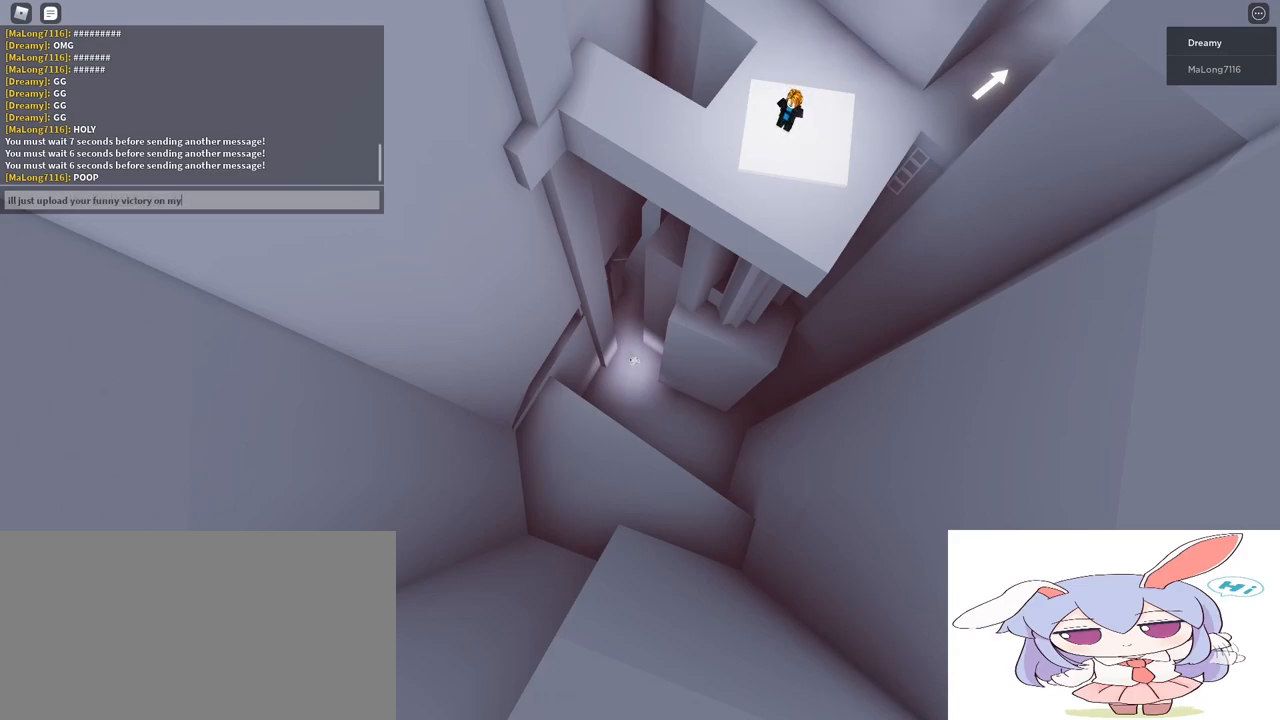
{"keys": [], "mouse": [], "events": [[50, "space", "down"], [183, "space", "up"], [383, "a", "down"], [467, "a", "up"]]}
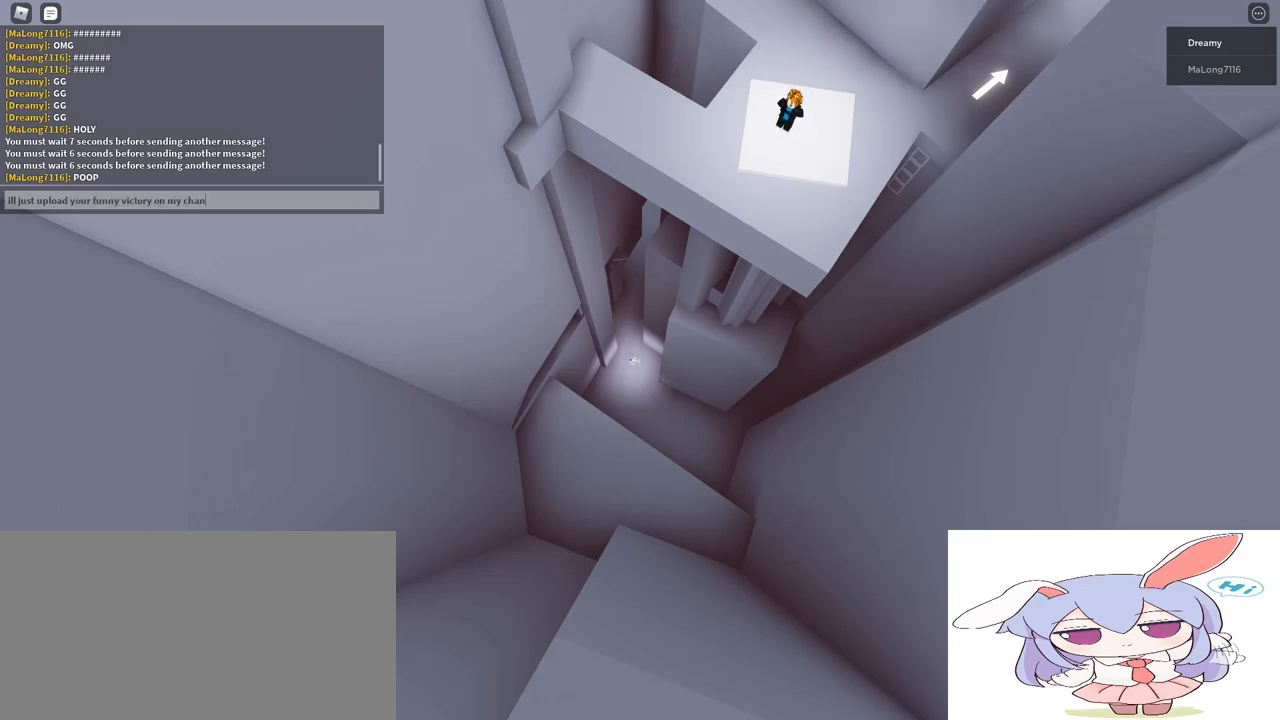
{"keys": [], "mouse": [], "events": [[150, "e", "down"], [250, "e", "up"]]}
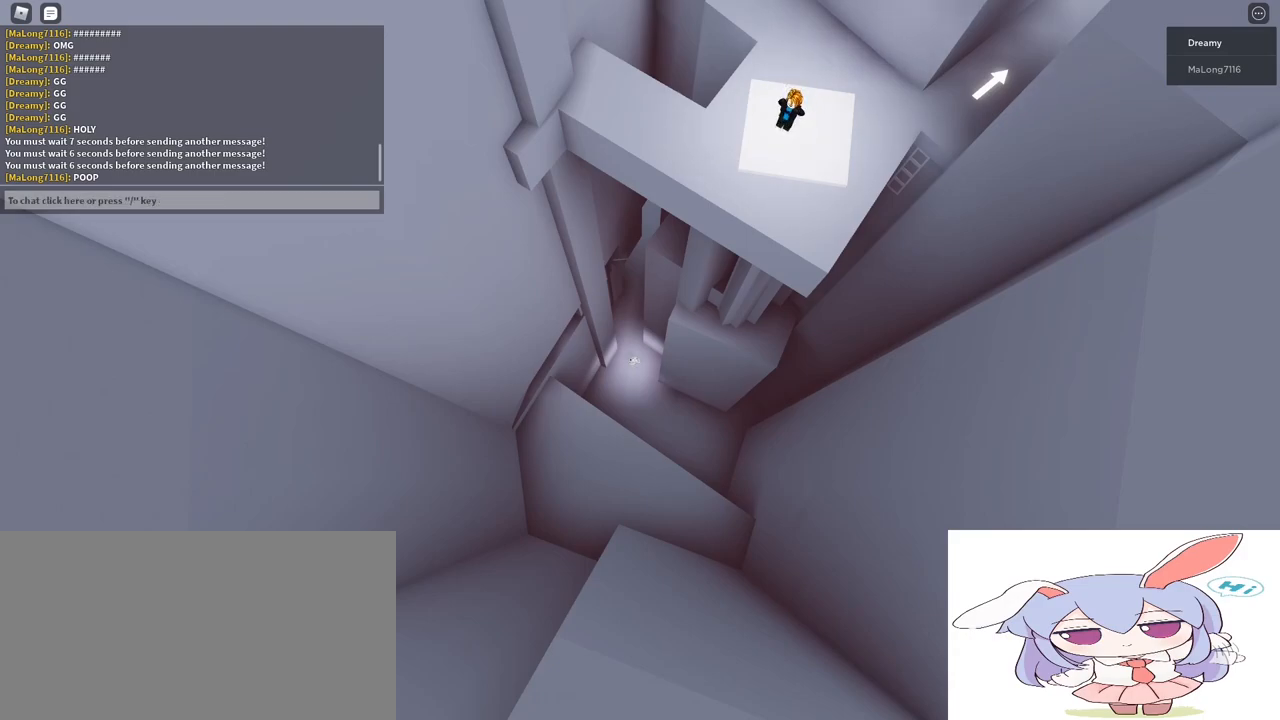
{"keys": ["shift"], "mouse": [], "events": [[167, "shift", "down"]]}
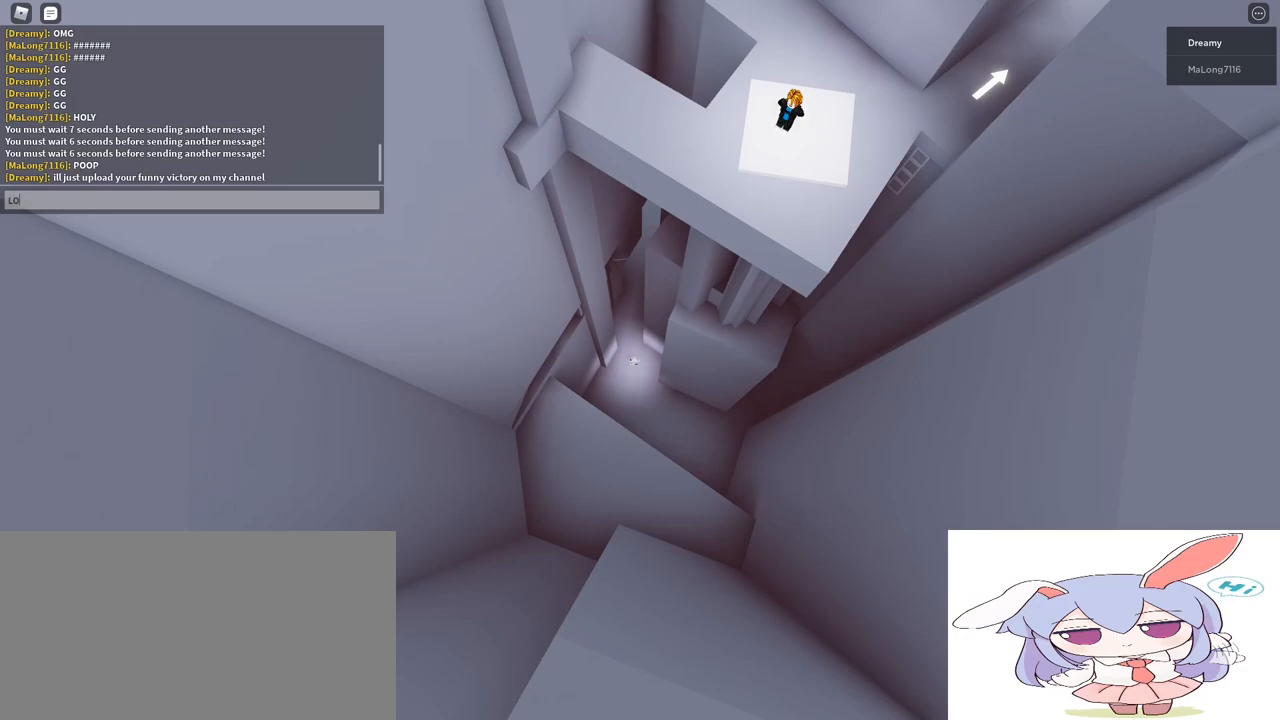
{"keys": [], "mouse": [], "events": [[50, "shift", "up"]]}
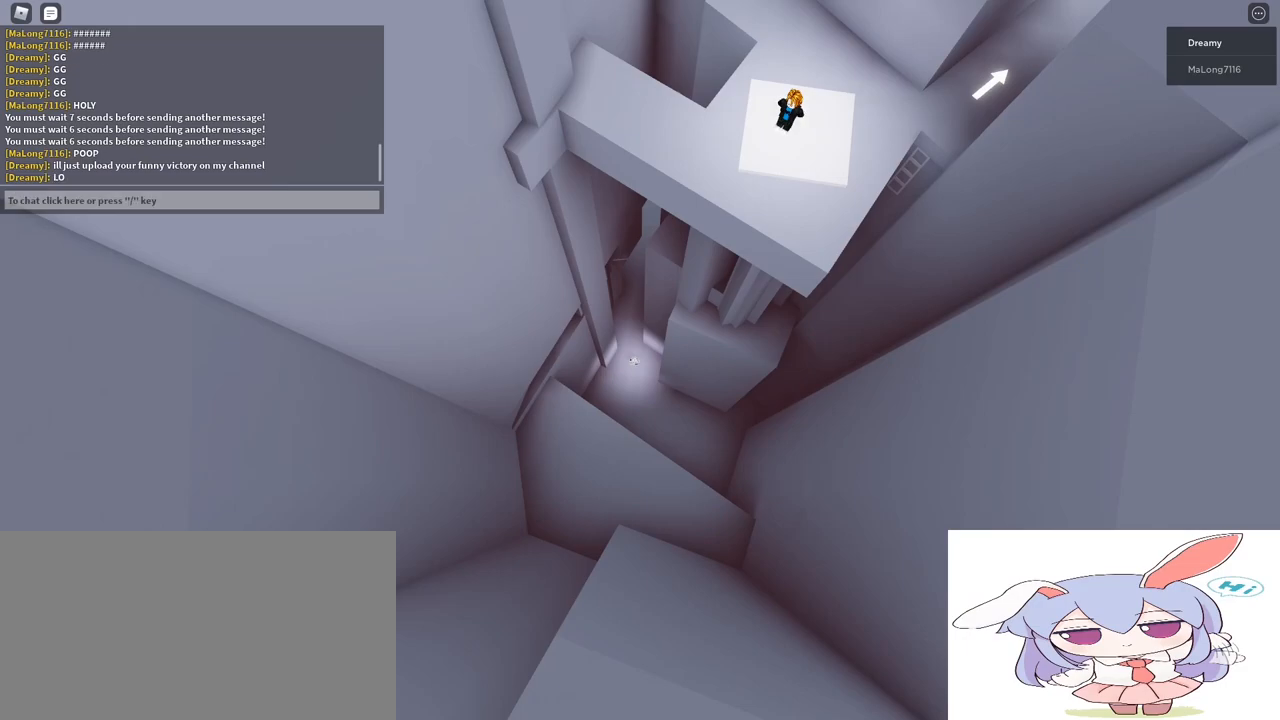
{"keys": [], "mouse": [], "events": []}
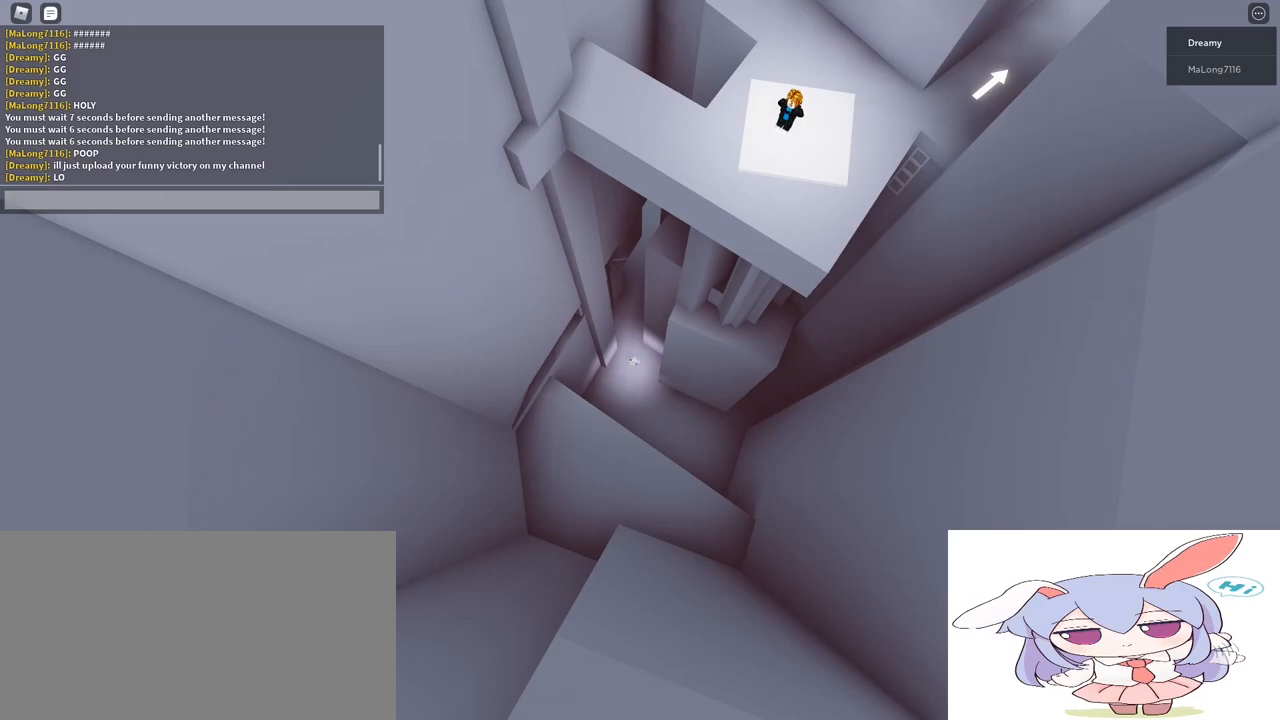
{"keys": ["shift"], "mouse": [], "events": [[17, "shift", "down"]]}
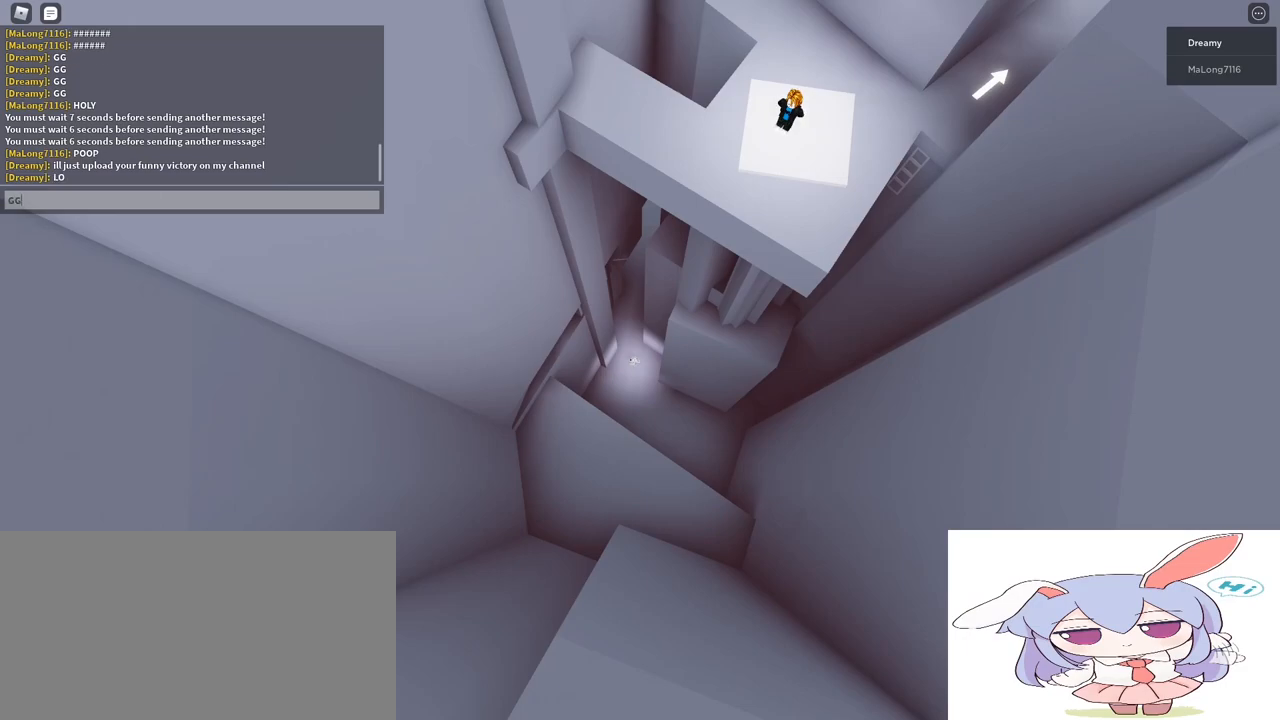
{"keys": [], "mouse": [], "events": [[100, "space", "down"], [233, "space", "up"], [383, "shift", "up"]]}
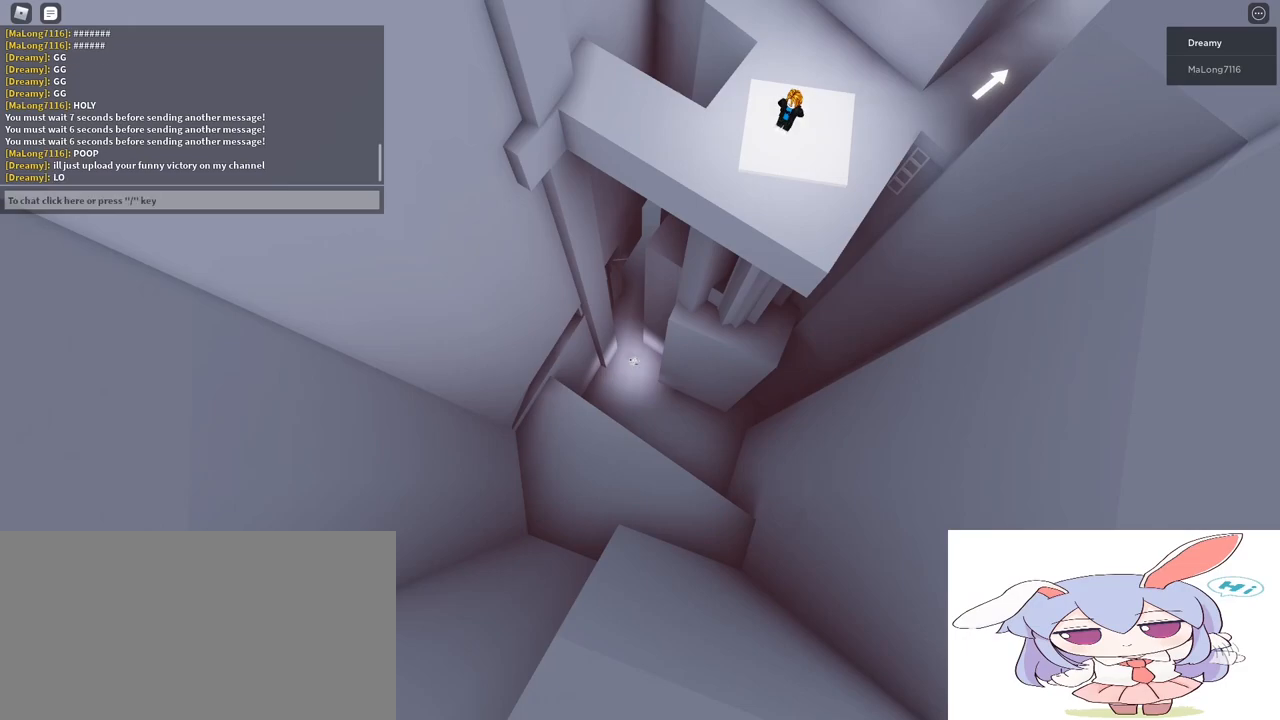
{"keys": [], "mouse": [], "events": []}
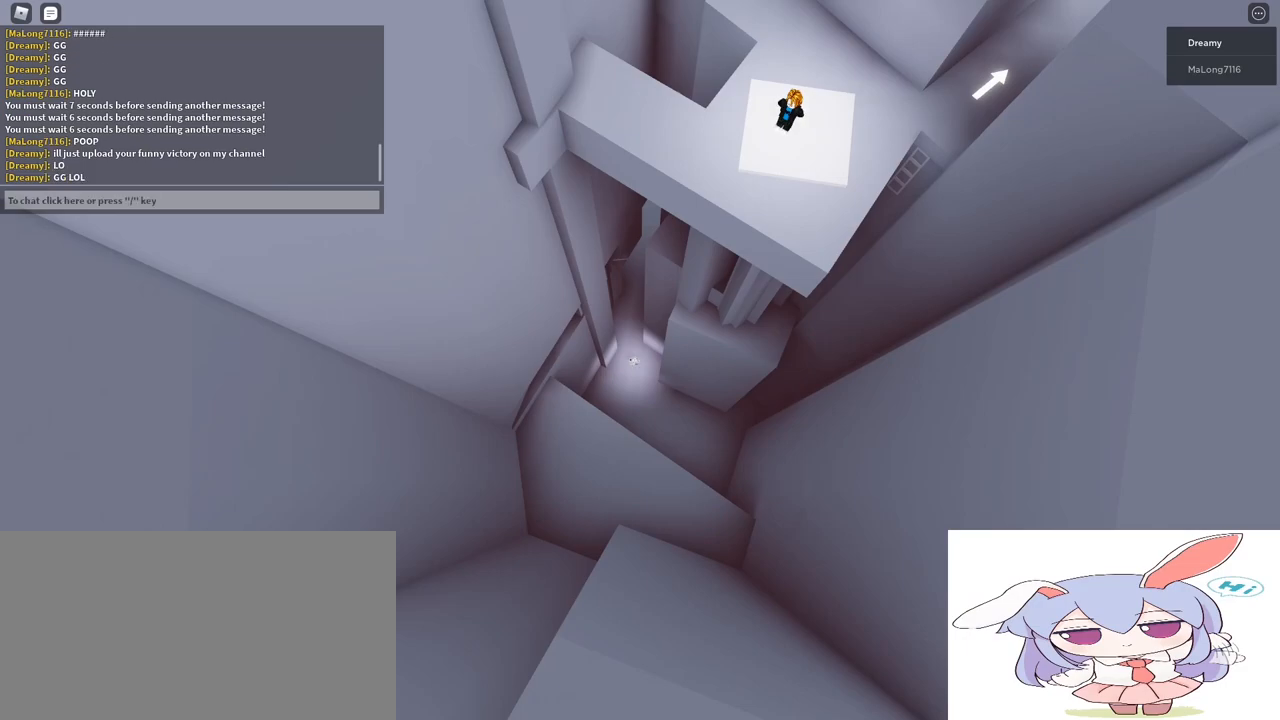
{"keys": [], "mouse": [], "events": []}
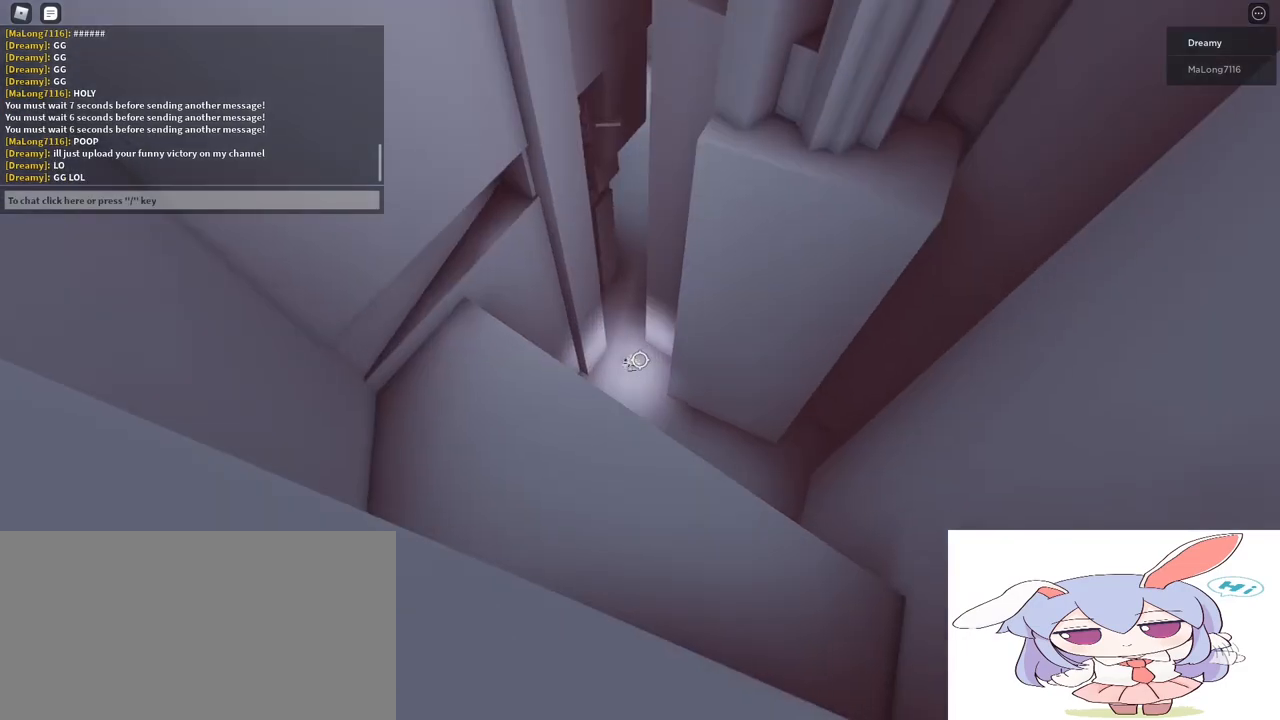
{"keys": [], "mouse": ["right"], "events": [[33, "mouse_right", "down"]]}
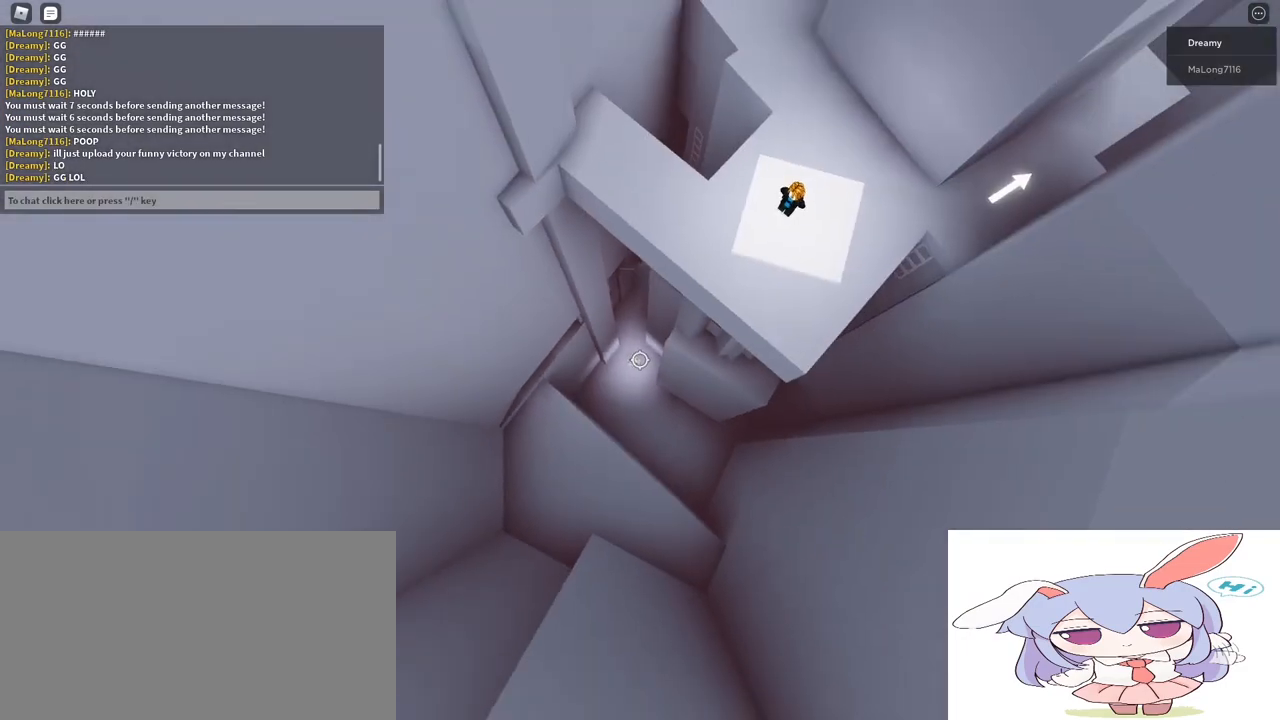
{"keys": ["shift"], "mouse": [], "events": [[50, "mouse_wheel_down", "down"], [417, "mouse_right", "up"], [417, "mouse_wheel_down", "up"], [467, "shift", "down"]]}
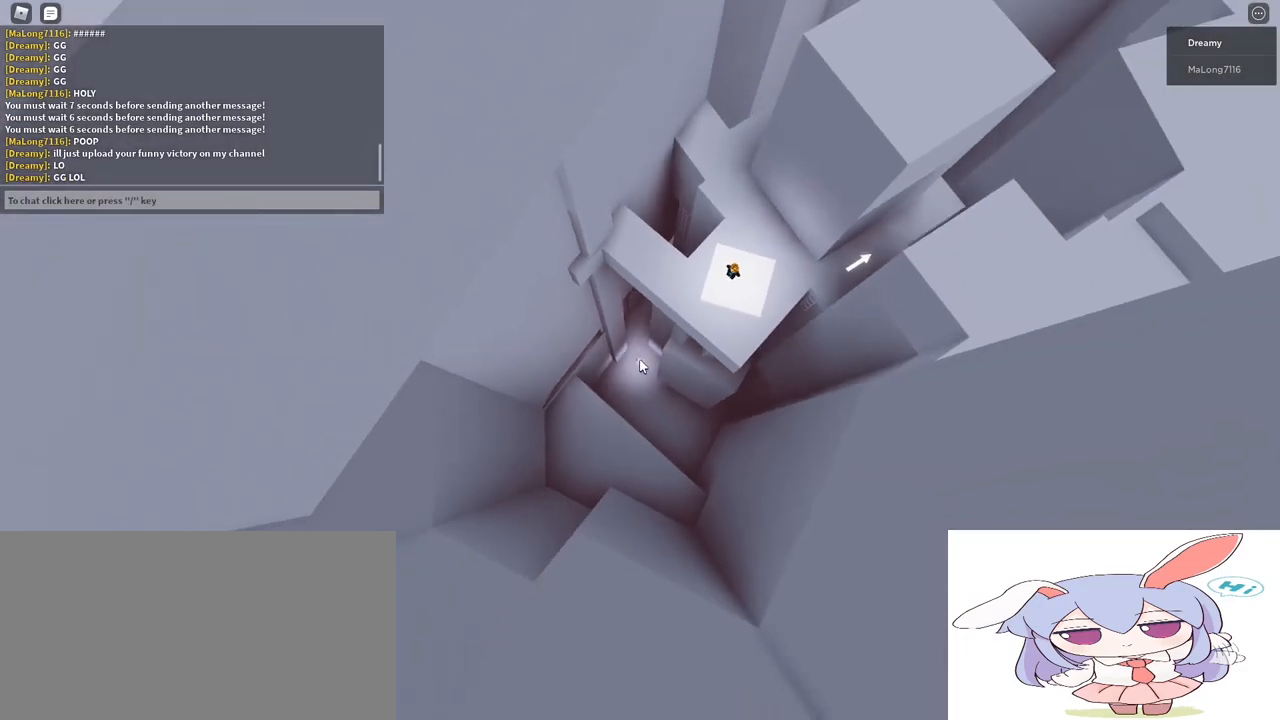
{"keys": [], "mouse": ["right"], "events": [[67, "shift", "up"], [200, "mouse_right", "down"]]}
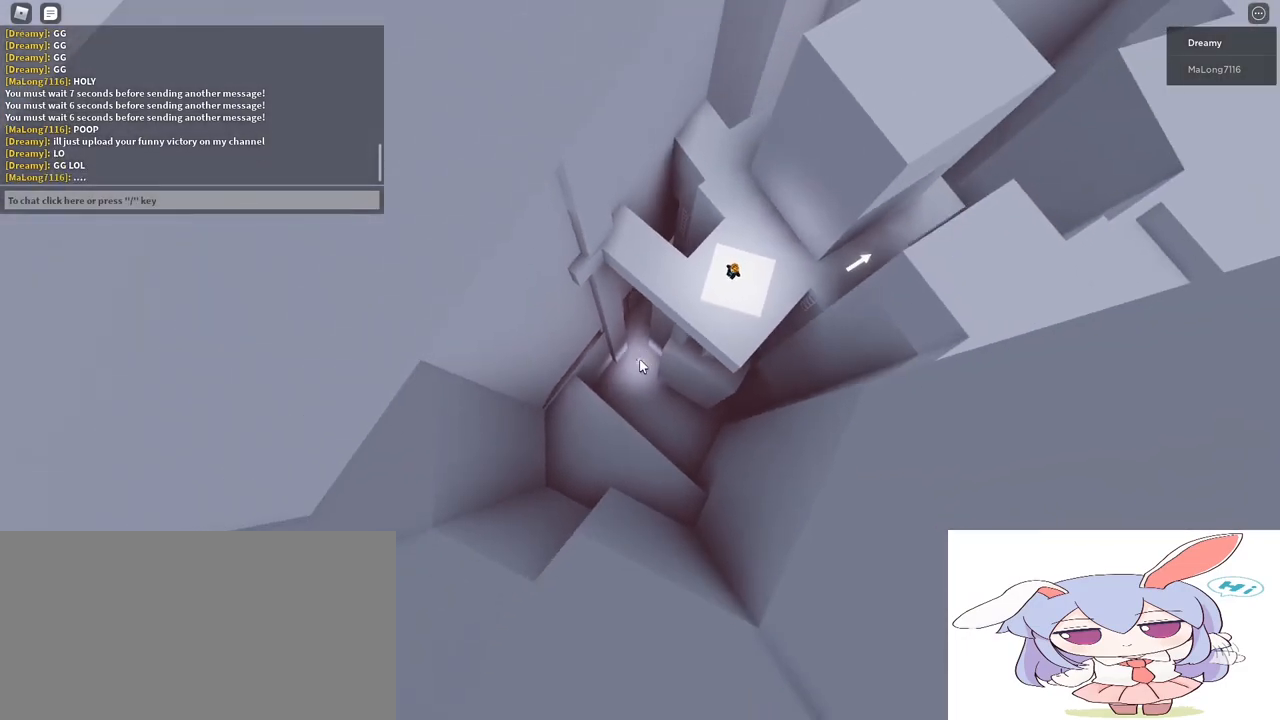
{"keys": [], "mouse": ["right"], "events": []}
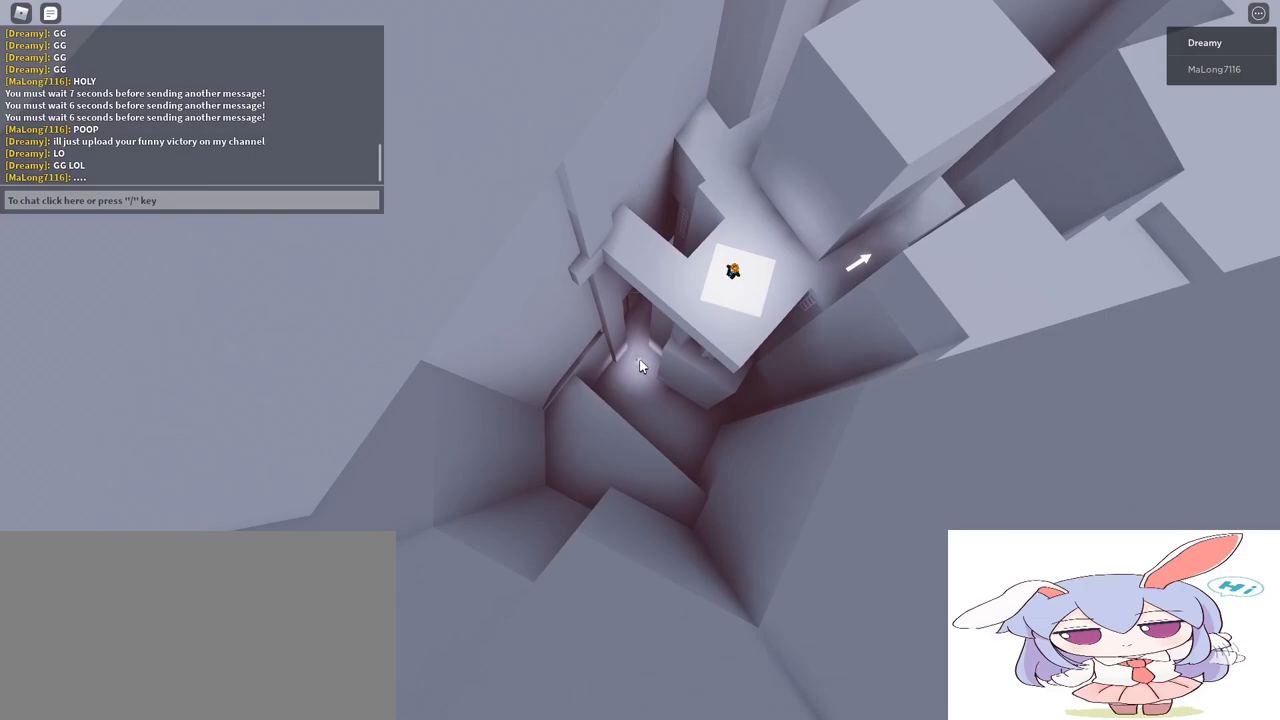
{"keys": [], "mouse": [], "events": [[317, "mouse_right", "up"]]}
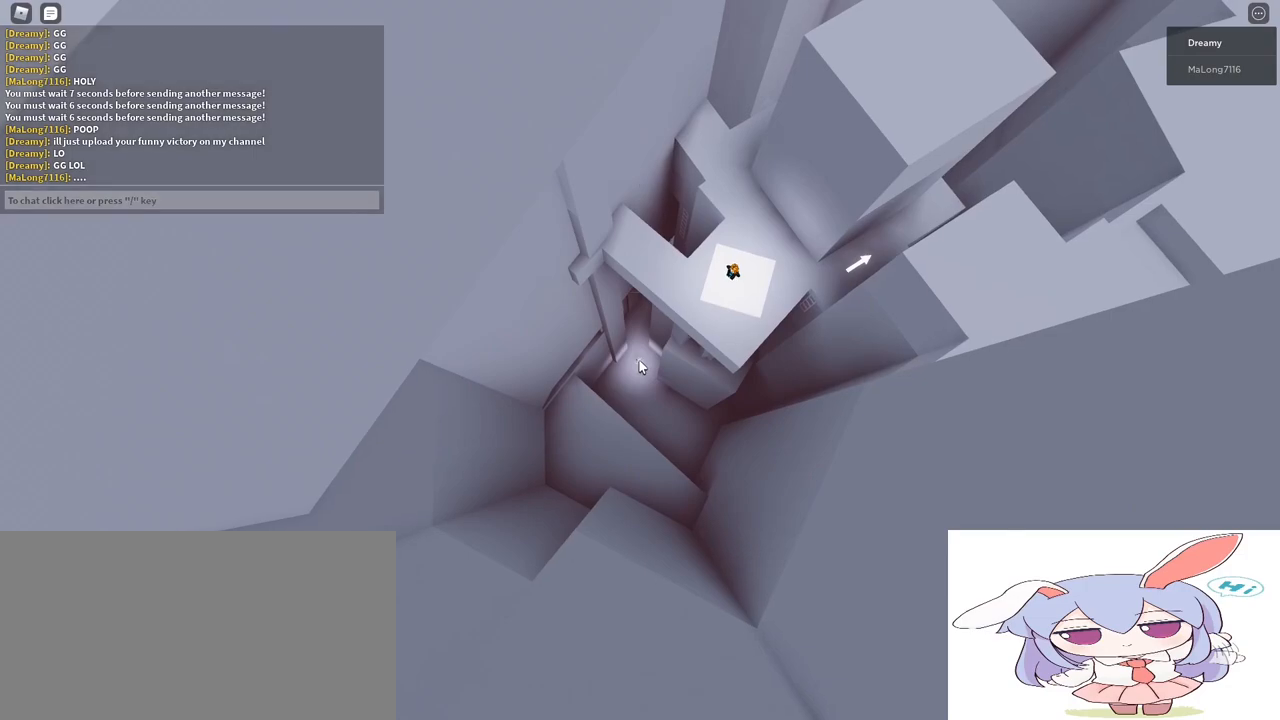
{"keys": [], "mouse": [], "events": []}
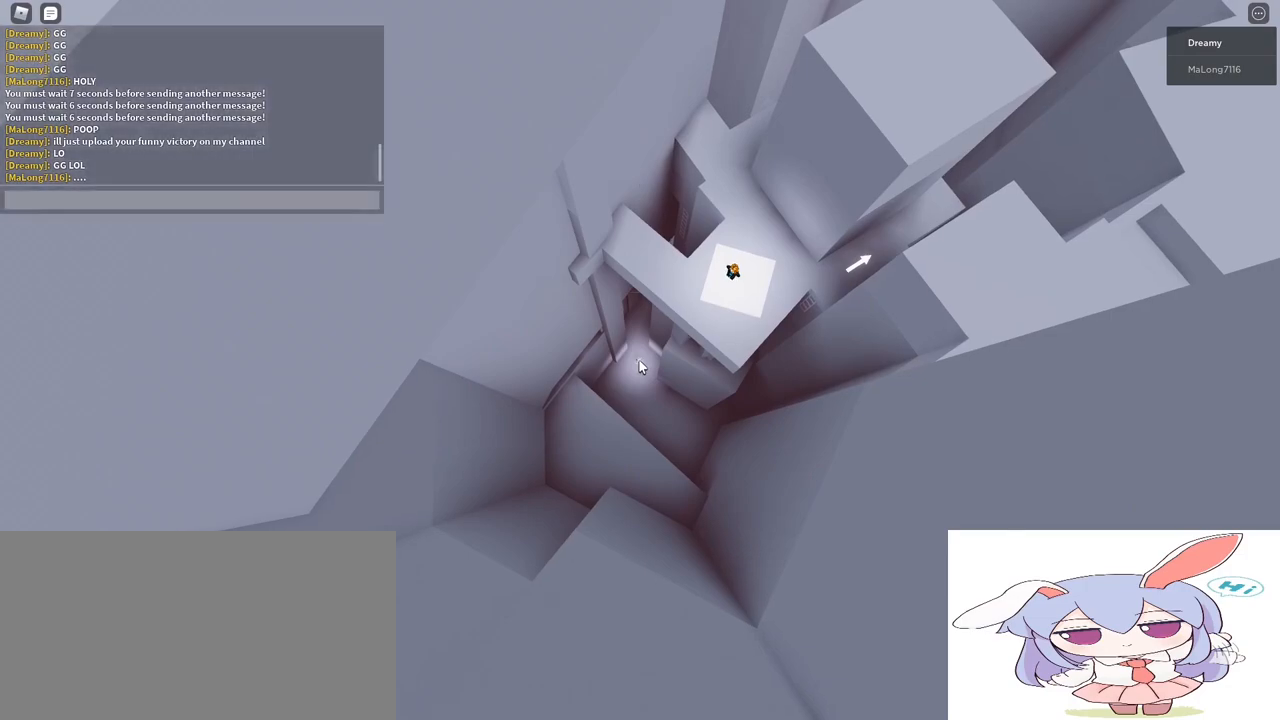
{"keys": [], "mouse": [], "events": []}
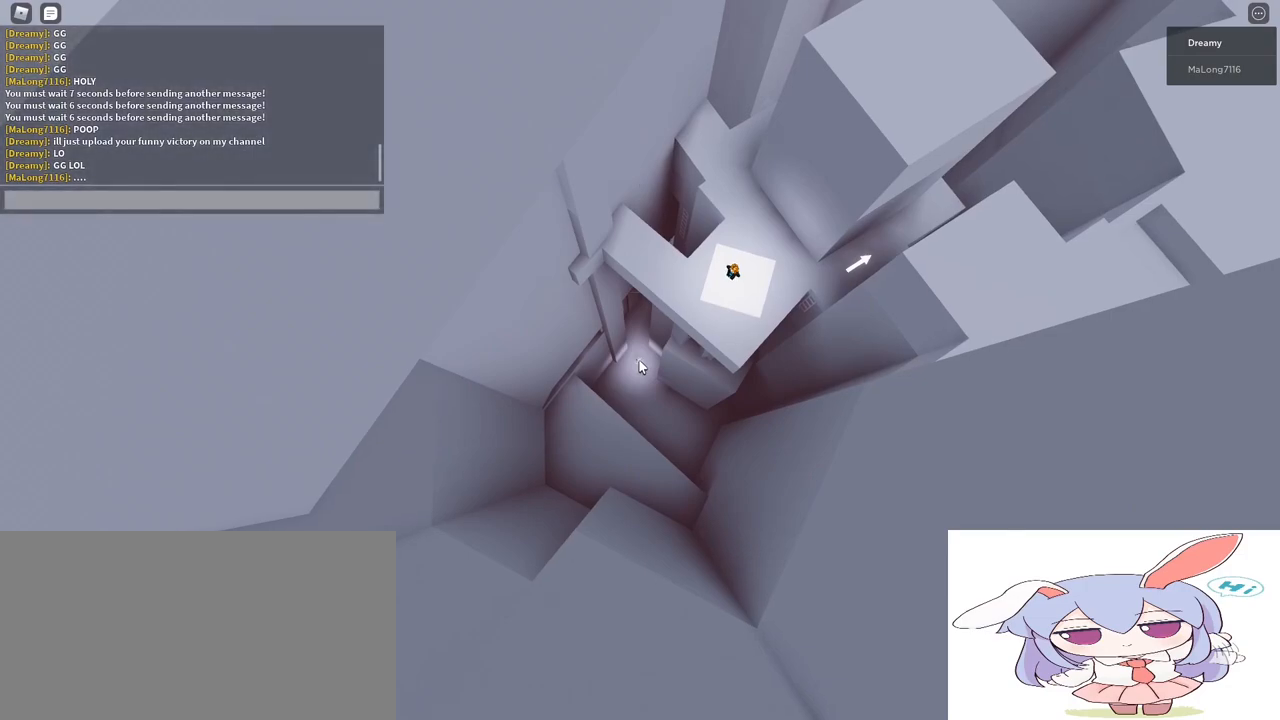
{"keys": [], "mouse": [], "events": [[117, "shift", "down"], [400, "shift", "up"]]}
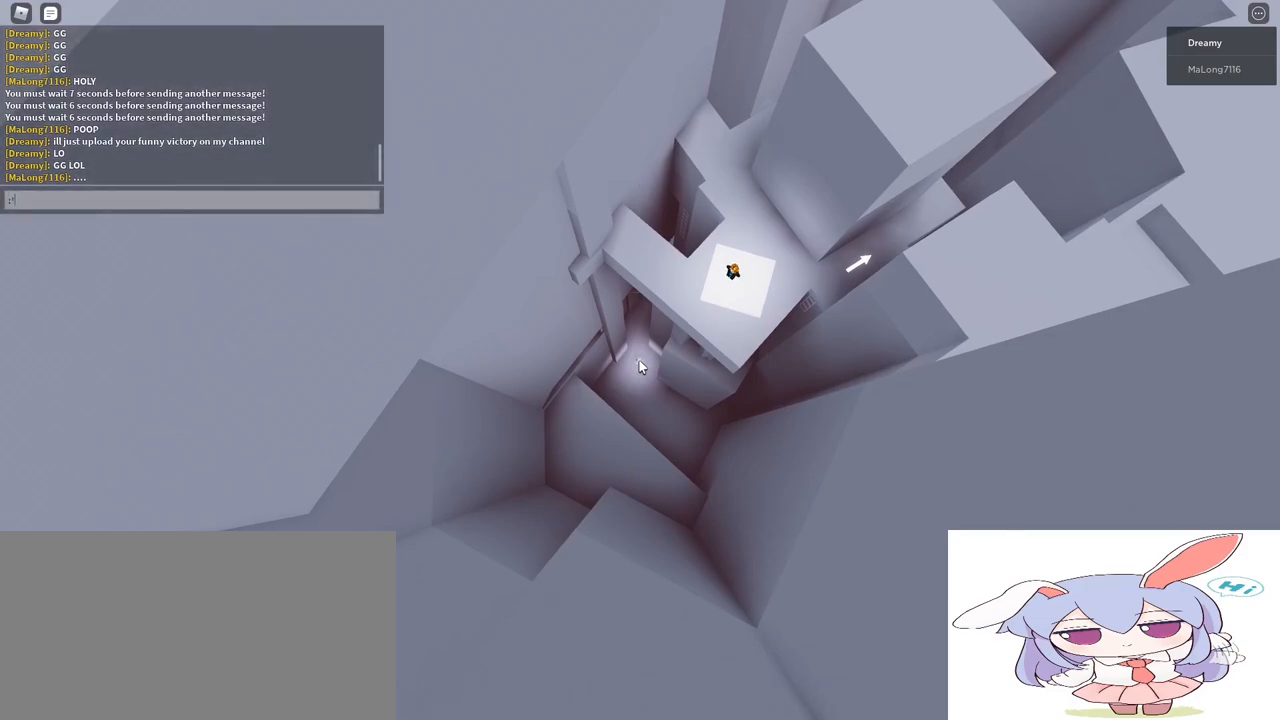
{"keys": ["a", "d", "space"], "mouse": [], "events": [[133, "shift", "down"], [233, "d", "down"], [250, "shift", "up"], [350, "space", "down"], [433, "a", "down"]]}
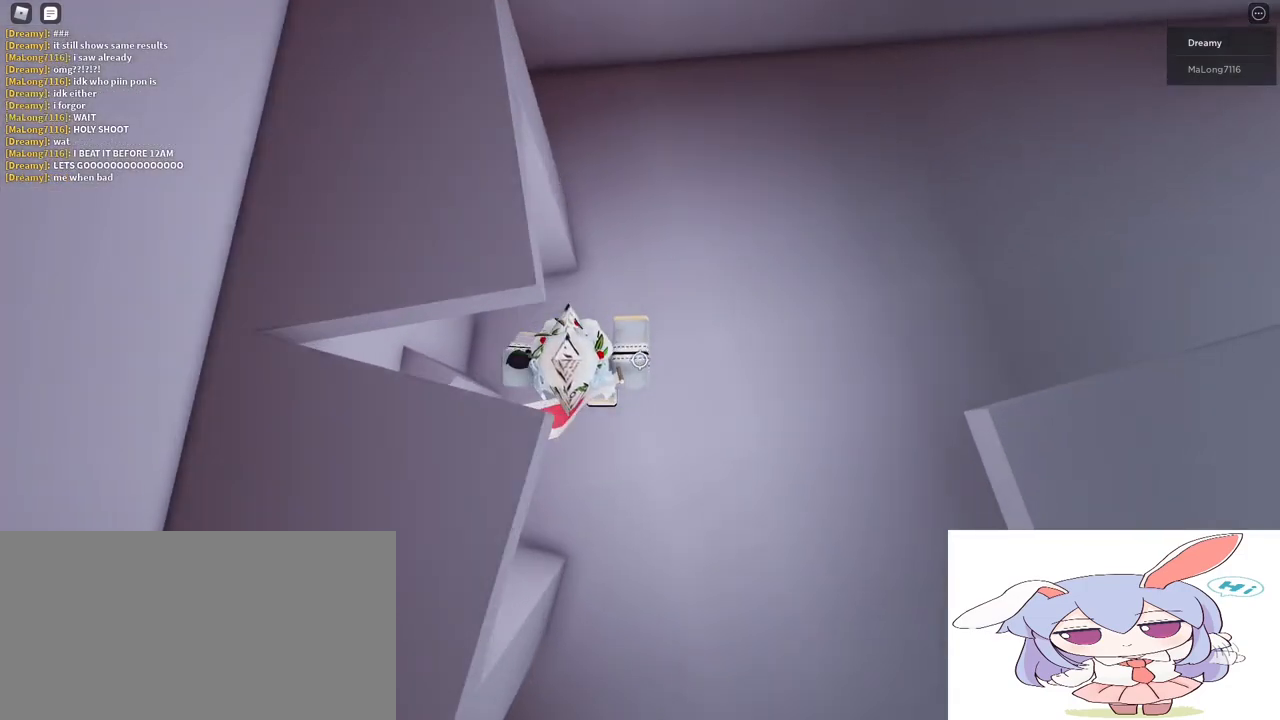
{"keys": [], "mouse": [], "events": [[33, "d", "up"], [267, "a", "up"], [283, "space", "up"]]}
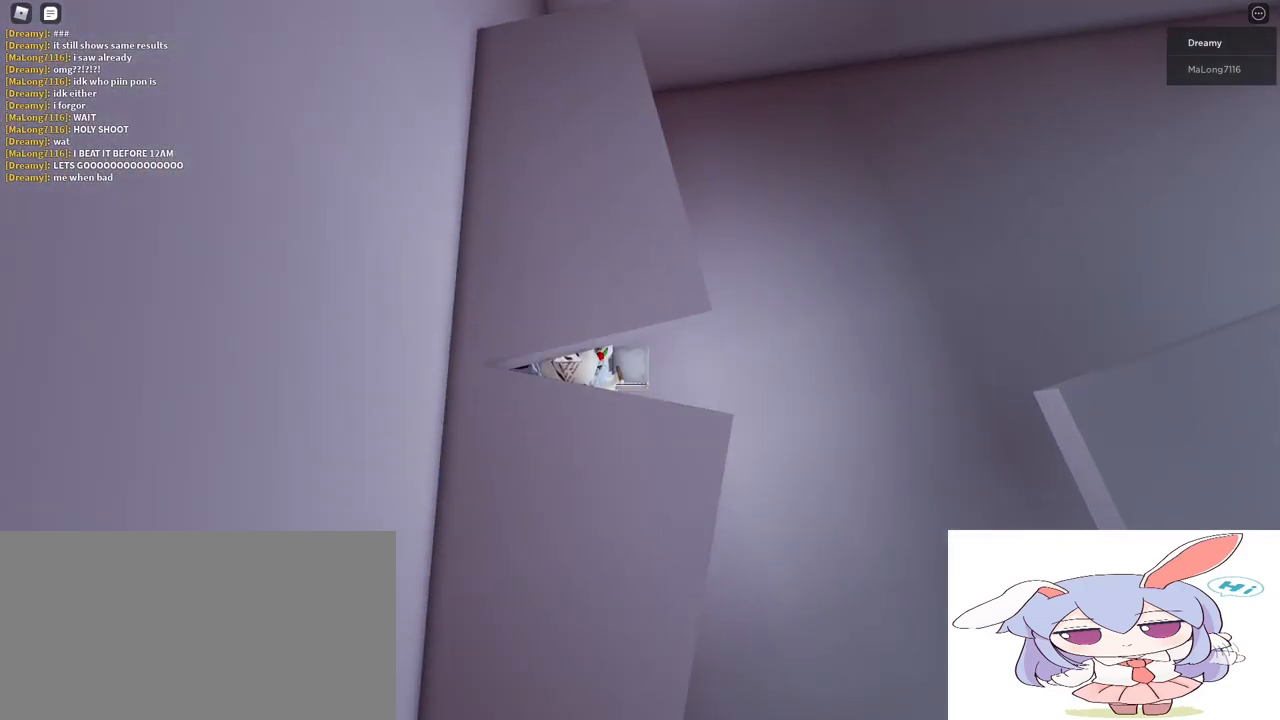
{"keys": [], "mouse": [], "events": []}
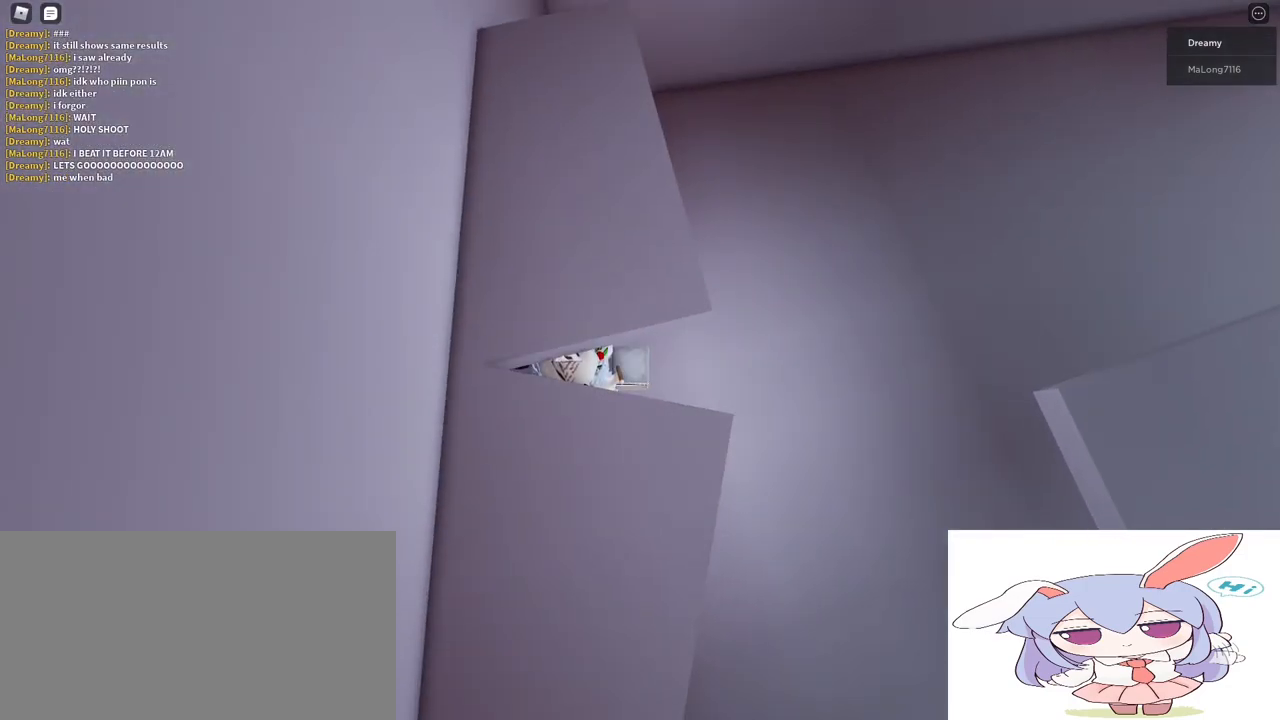
{"keys": [], "mouse": [], "events": []}
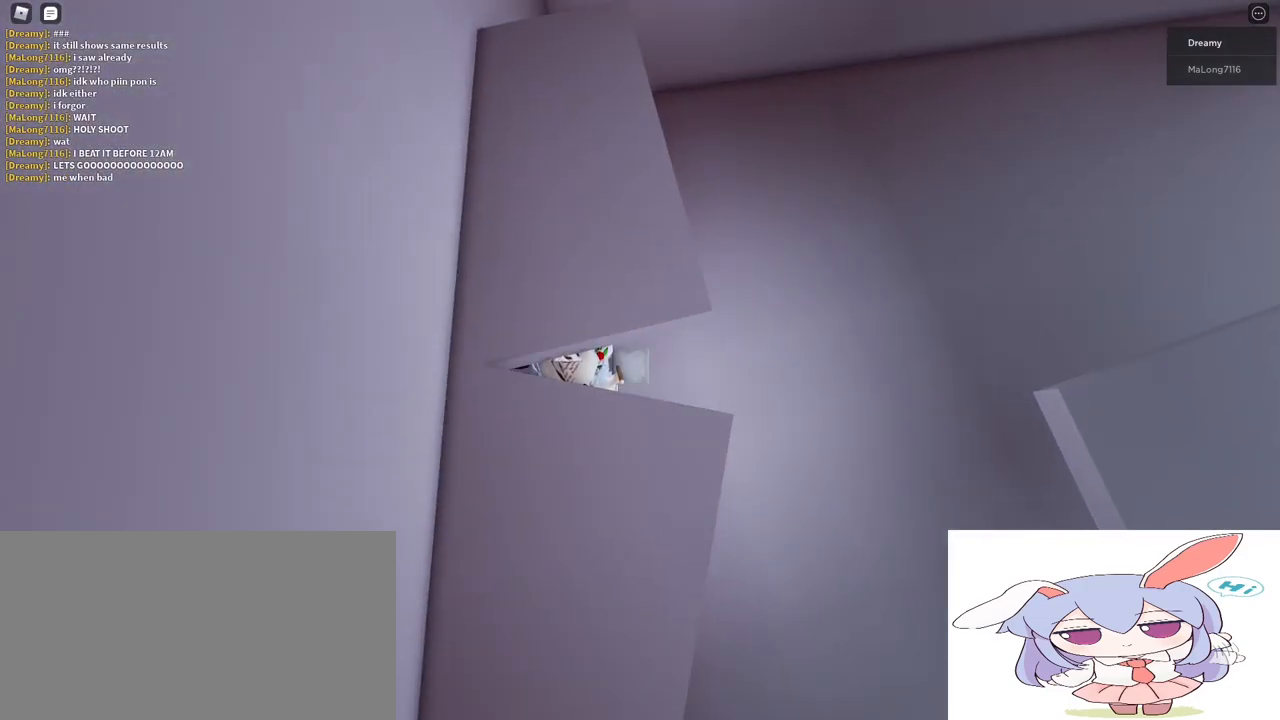
{"keys": [], "mouse": [], "events": [[233, "mouse_left", "down"], [317, "mouse_left", "up"]]}
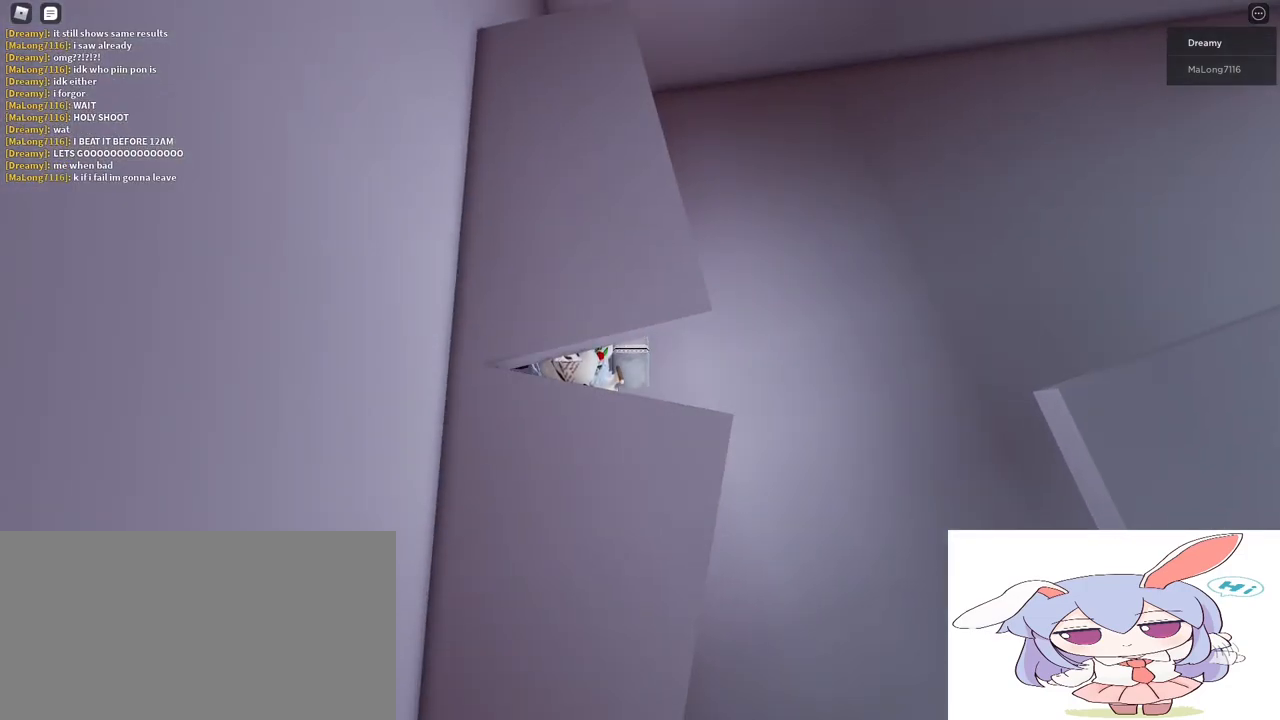
{"keys": [], "mouse": [], "events": []}
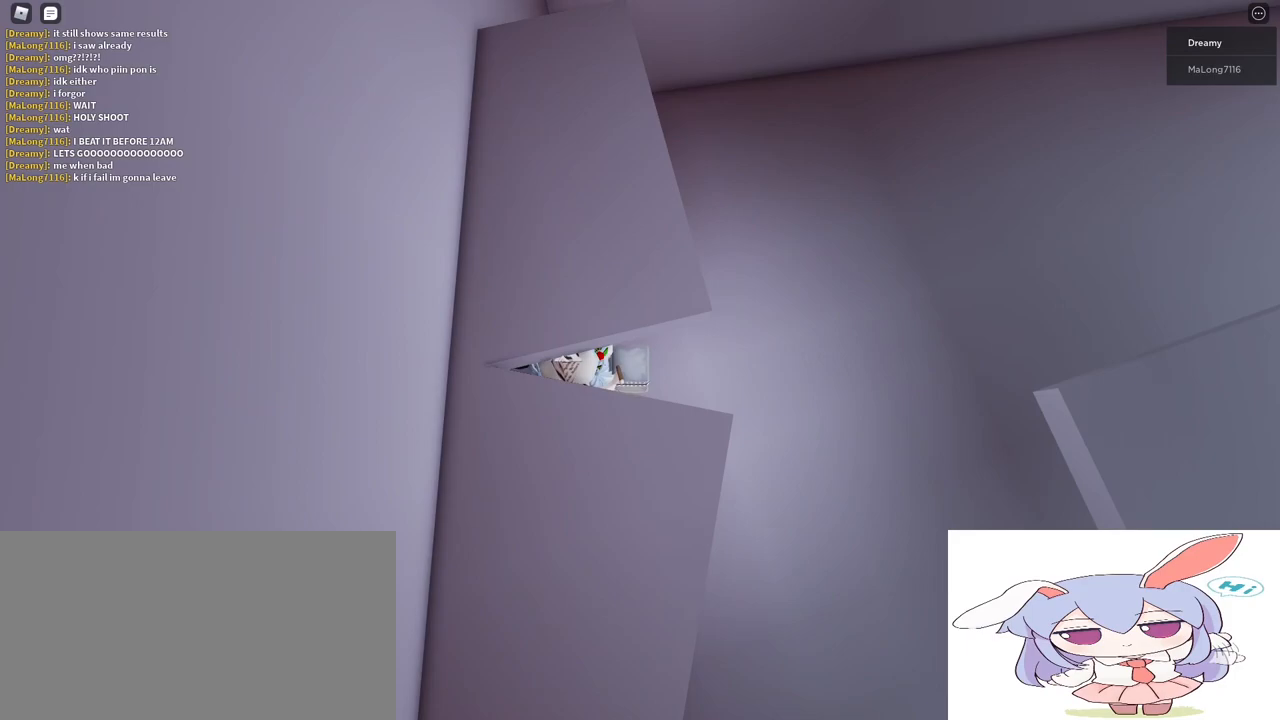
{"keys": [], "mouse": [], "events": [[233, "space", "down"], [350, "space", "up"]]}
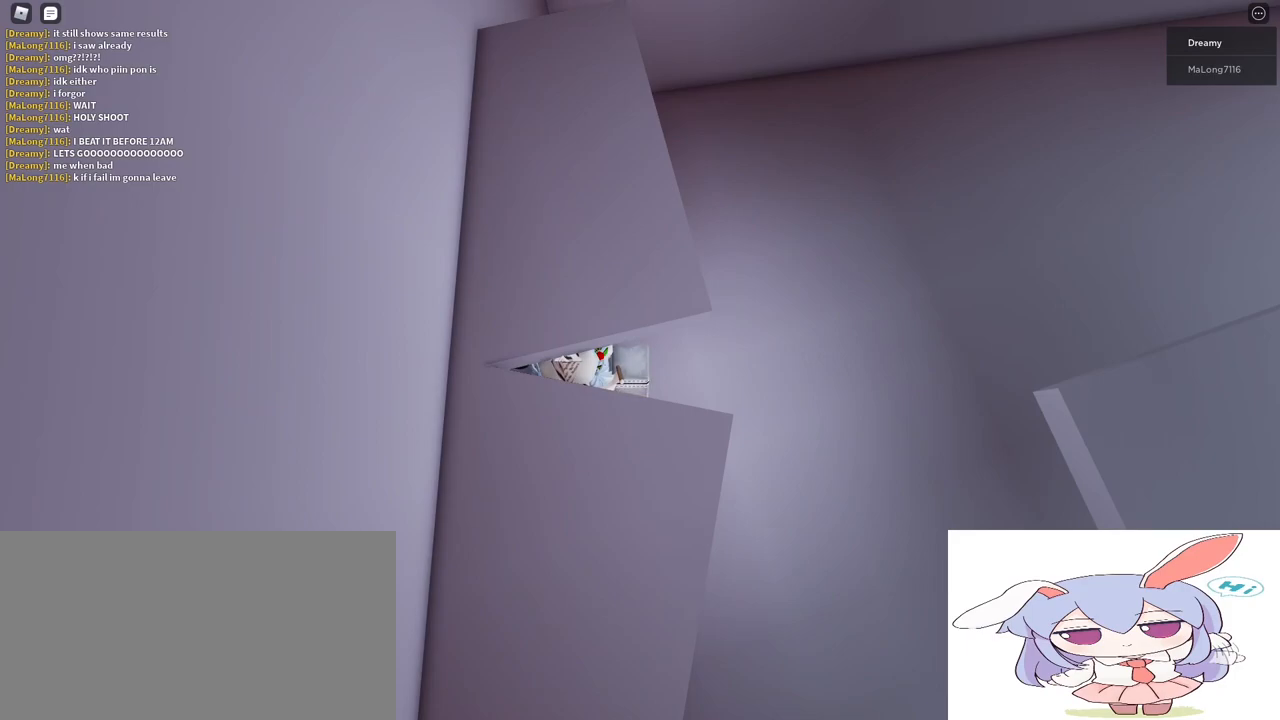
{"keys": [], "mouse": [], "events": [[83, "e", "down"], [133, "e", "up"], [200, "d", "down"], [267, "space", "down"], [333, "d", "up"], [367, "space", "up"]]}
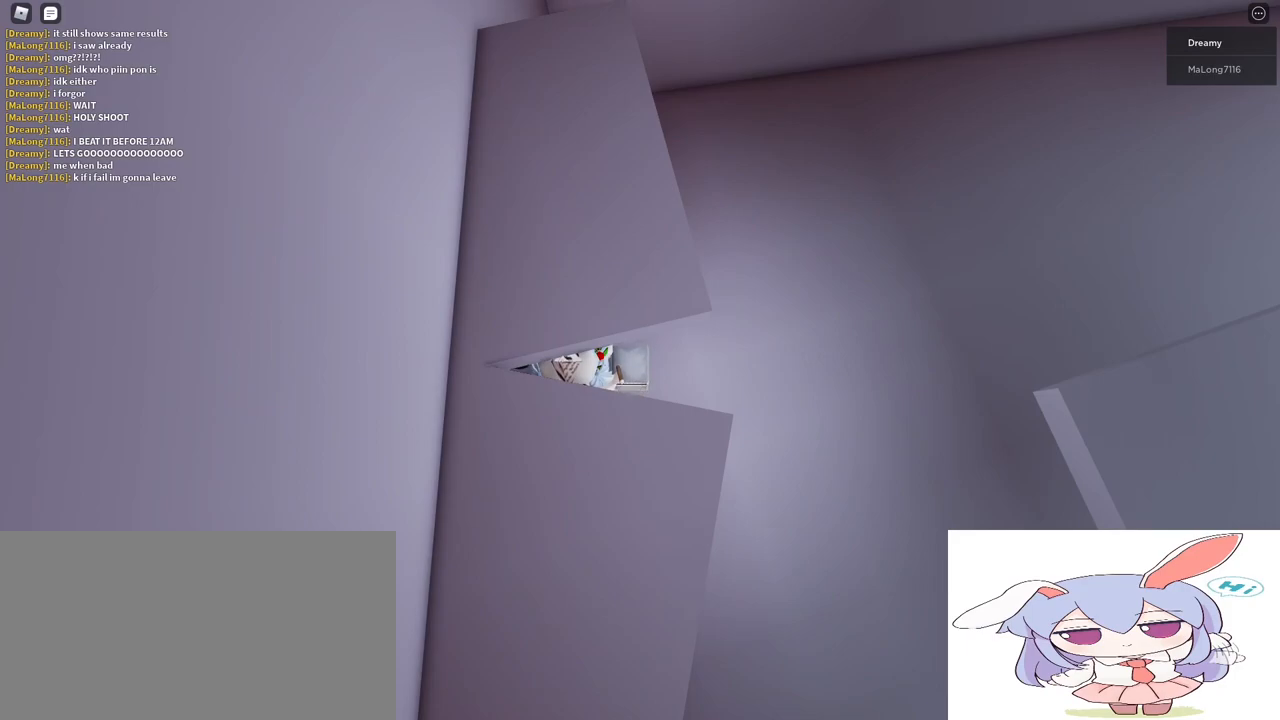
{"keys": [], "mouse": [], "events": []}